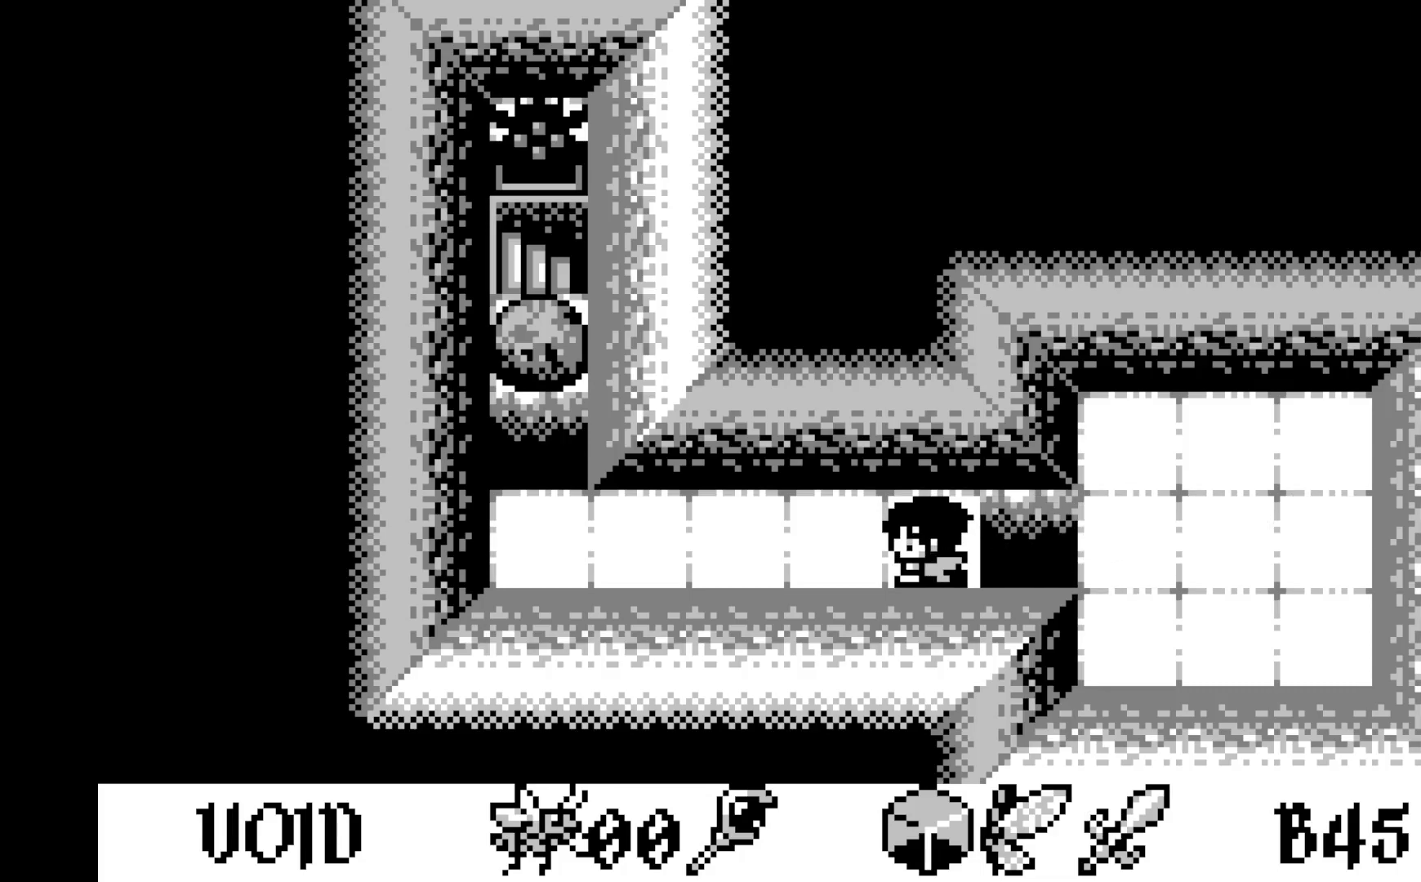
Gameplay with a controller (Xbox layout); each line is a JSON object with the inputs held at the frame after it (dt_ms = milliseconds from this image to that frame). "events" lists button and stick changes between this image and that frame as [ms after this image, input, new state], when the widget could be followed in between. Not read: right_stick.
{"dt_ms": 500, "buttons": ["DPAD_LEFT"], "left_stick": "center", "events": [[67, "DPAD_LEFT", "down"], [183, "DPAD_LEFT", "up"], [417, "DPAD_LEFT", "down"]]}
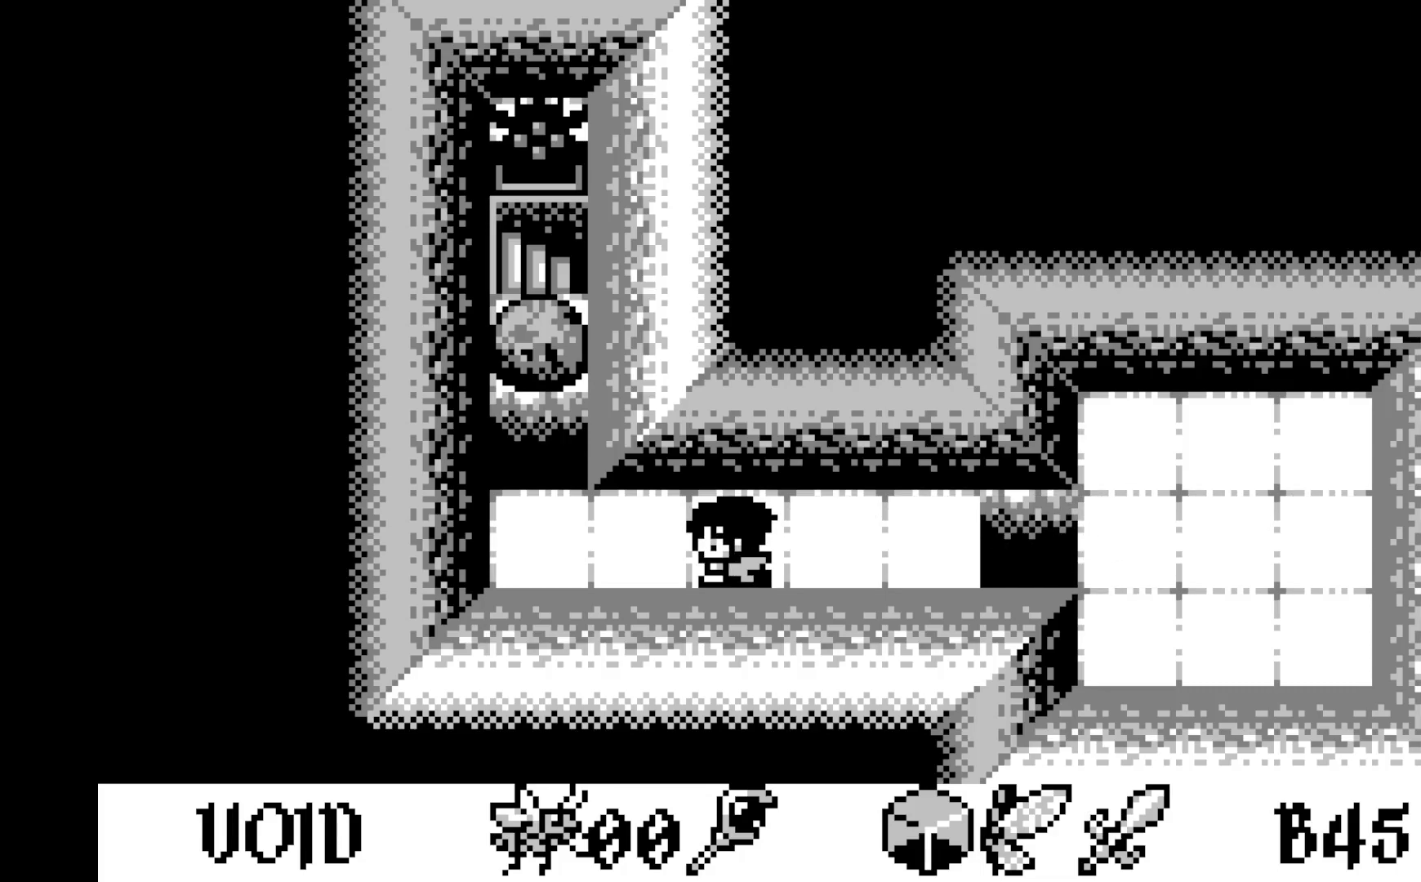
{"dt_ms": 500, "buttons": [], "left_stick": "center", "events": [[17, "DPAD_LEFT", "up"]]}
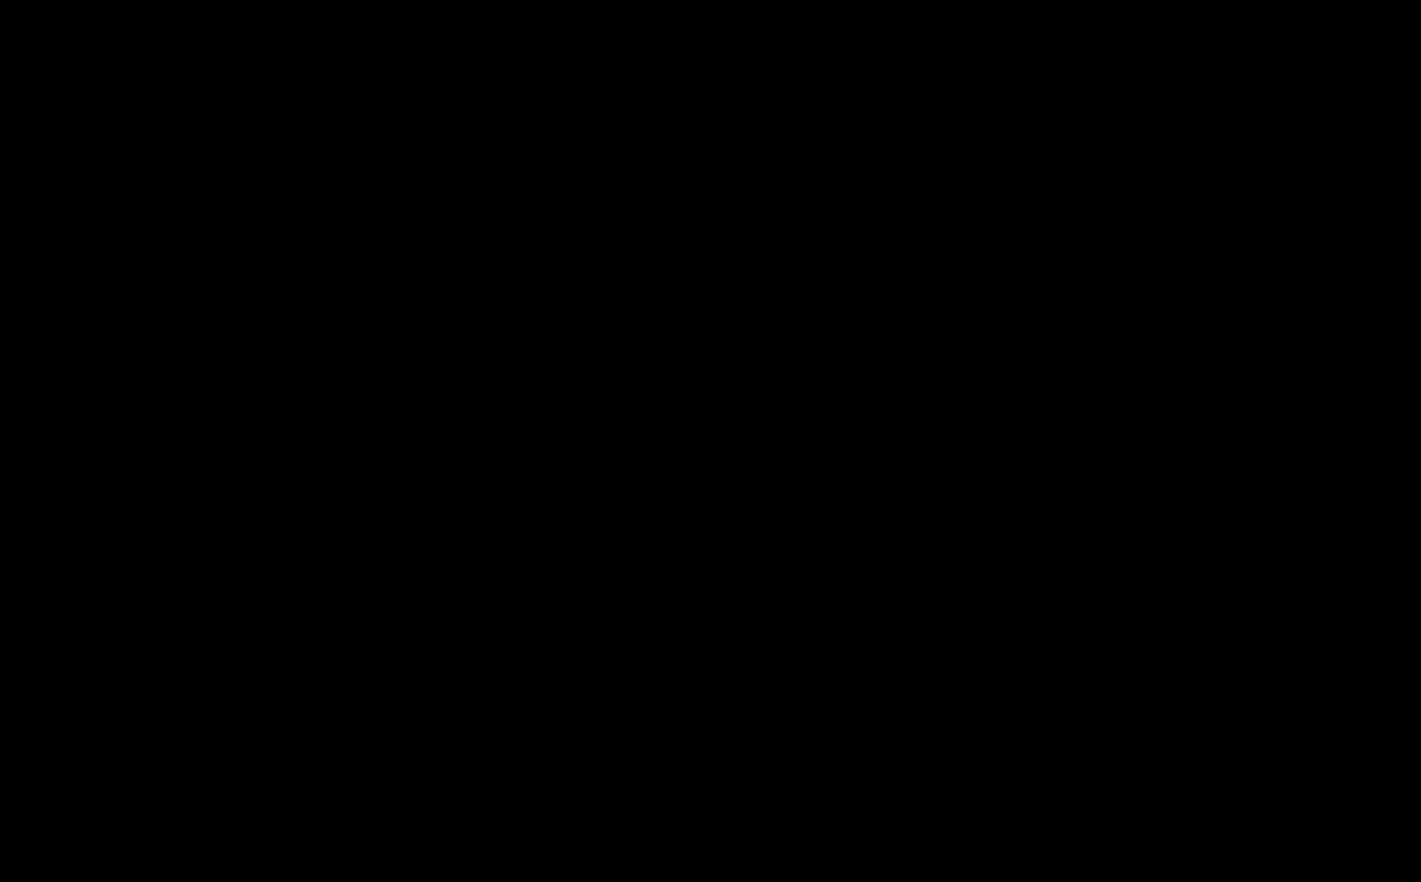
{"dt_ms": 500, "buttons": [], "left_stick": "center", "events": []}
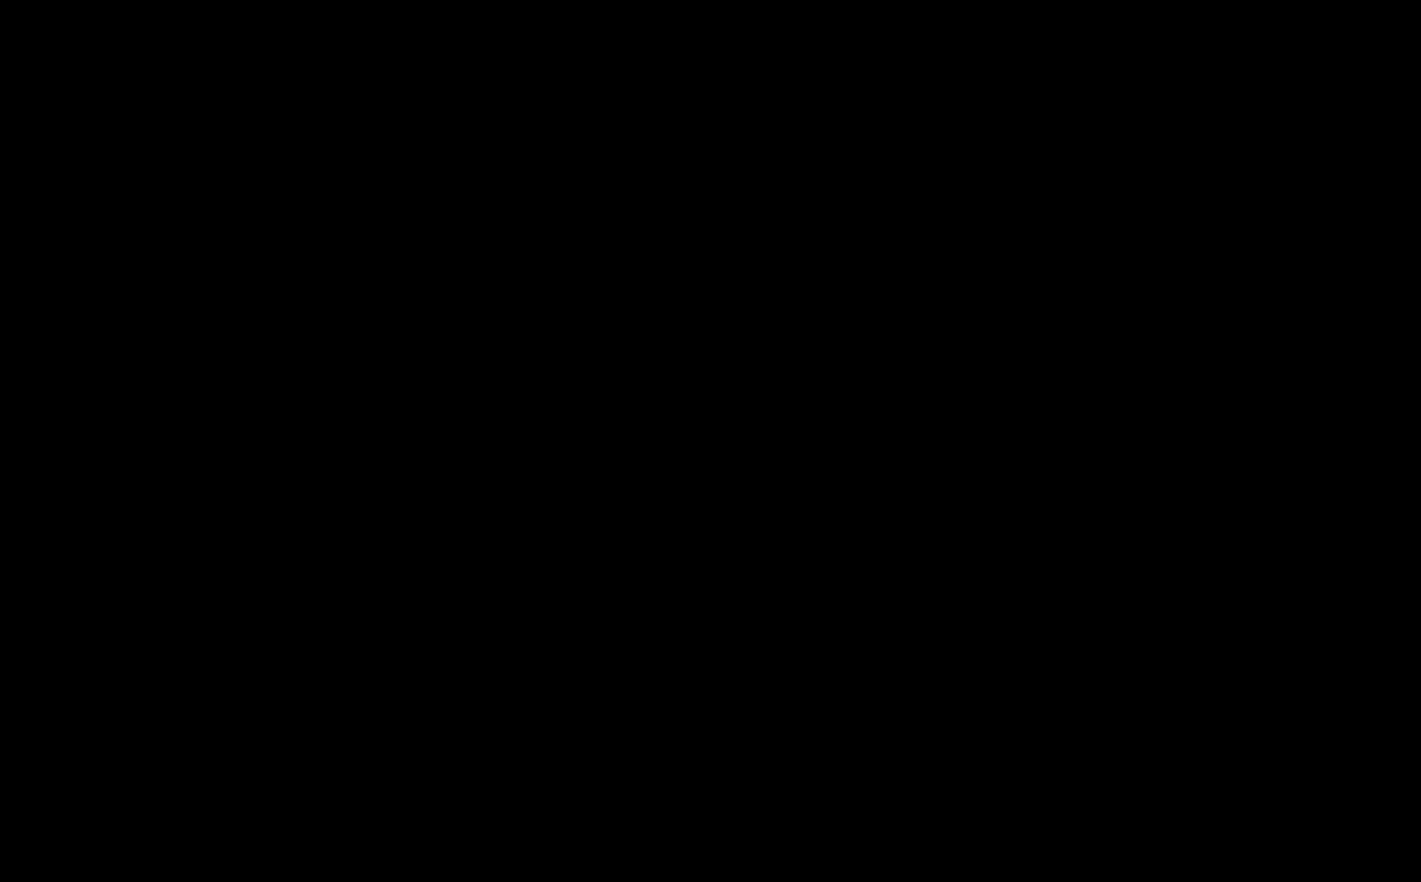
{"dt_ms": 500, "buttons": [], "left_stick": "center", "events": []}
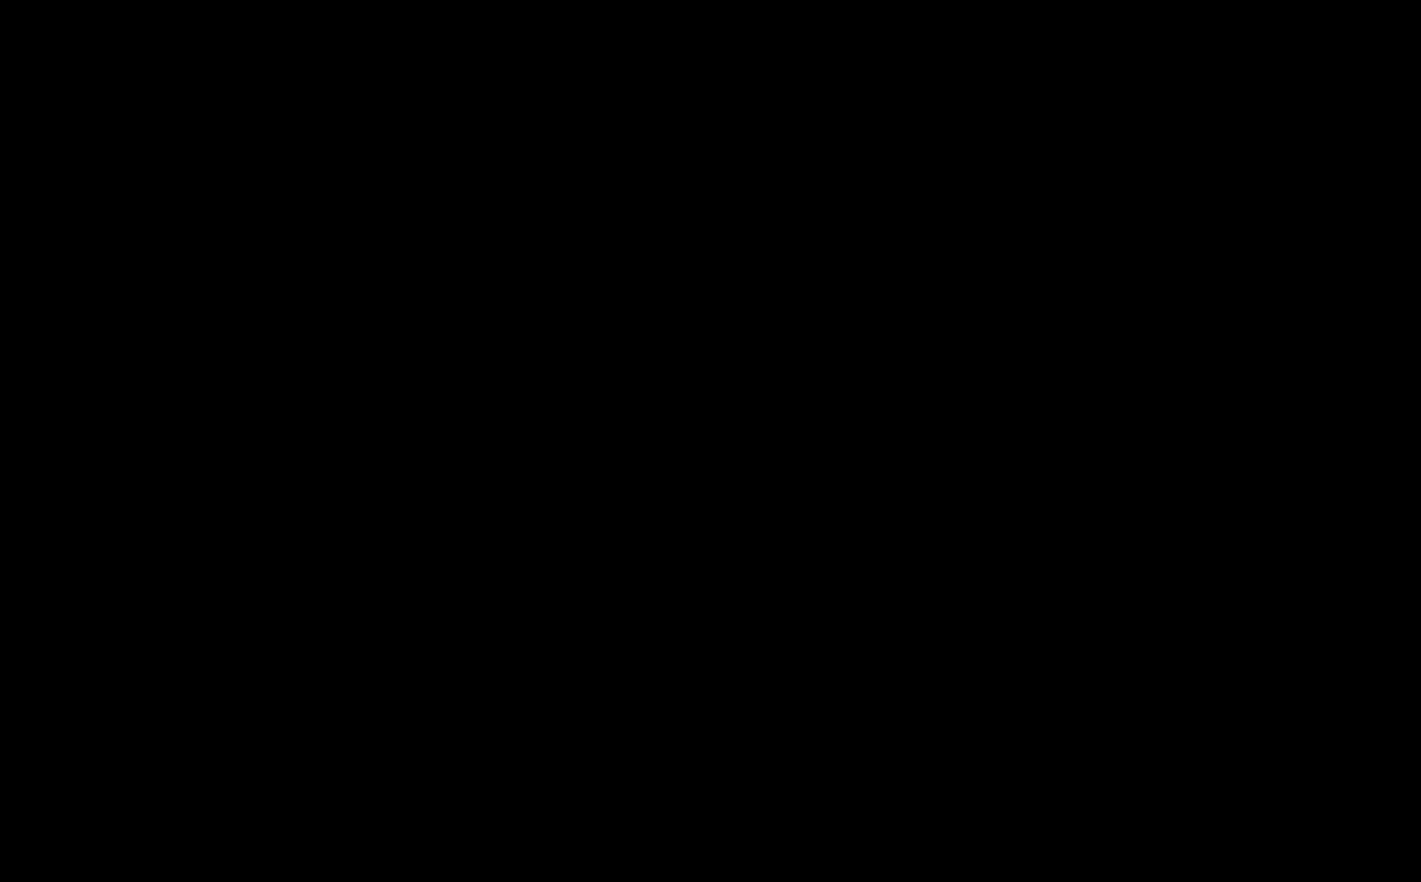
{"dt_ms": 500, "buttons": [], "left_stick": "center", "events": []}
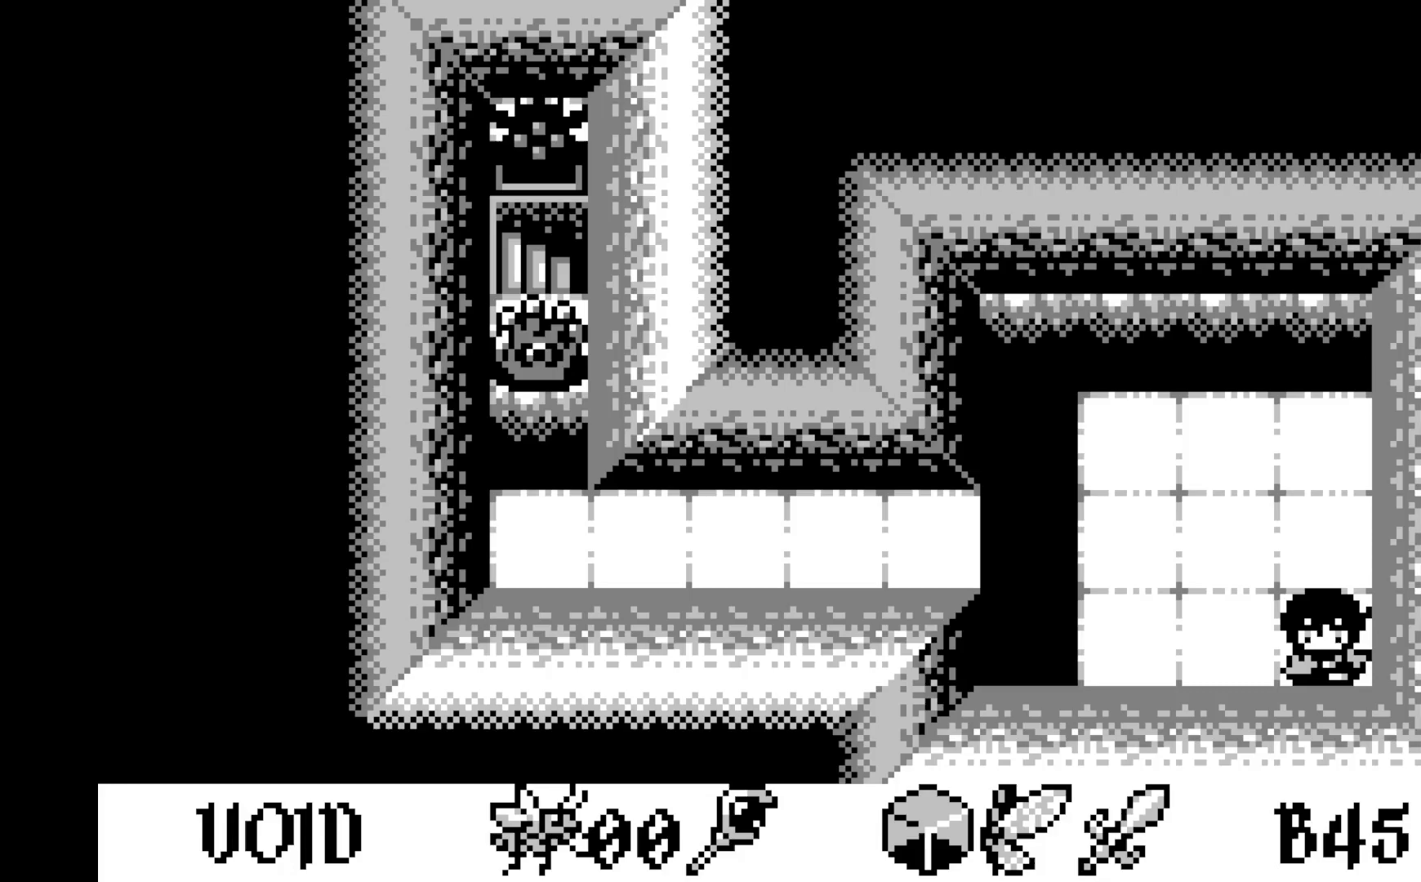
{"dt_ms": 1000, "buttons": ["DPAD_LEFT"], "left_stick": "center"}
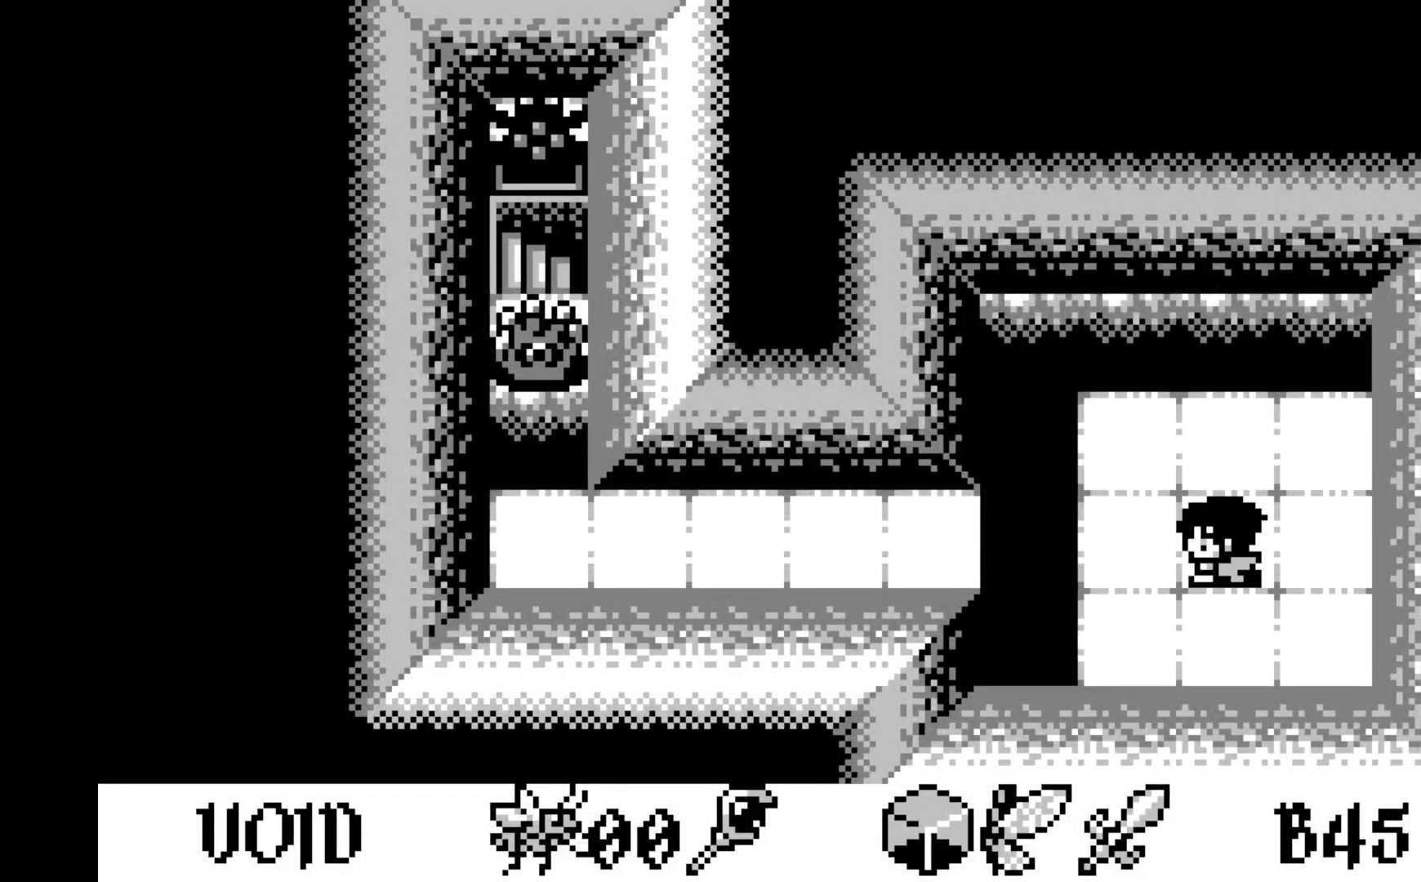
{"dt_ms": 500, "buttons": ["DPAD_LEFT"], "left_stick": "center", "events": [[50, "DPAD_LEFT", "up"], [150, "DPAD_LEFT", "down"], [250, "DPAD_LEFT", "up"], [317, "DPAD_LEFT", "down"], [417, "DPAD_LEFT", "up"], [500, "DPAD_LEFT", "down"]]}
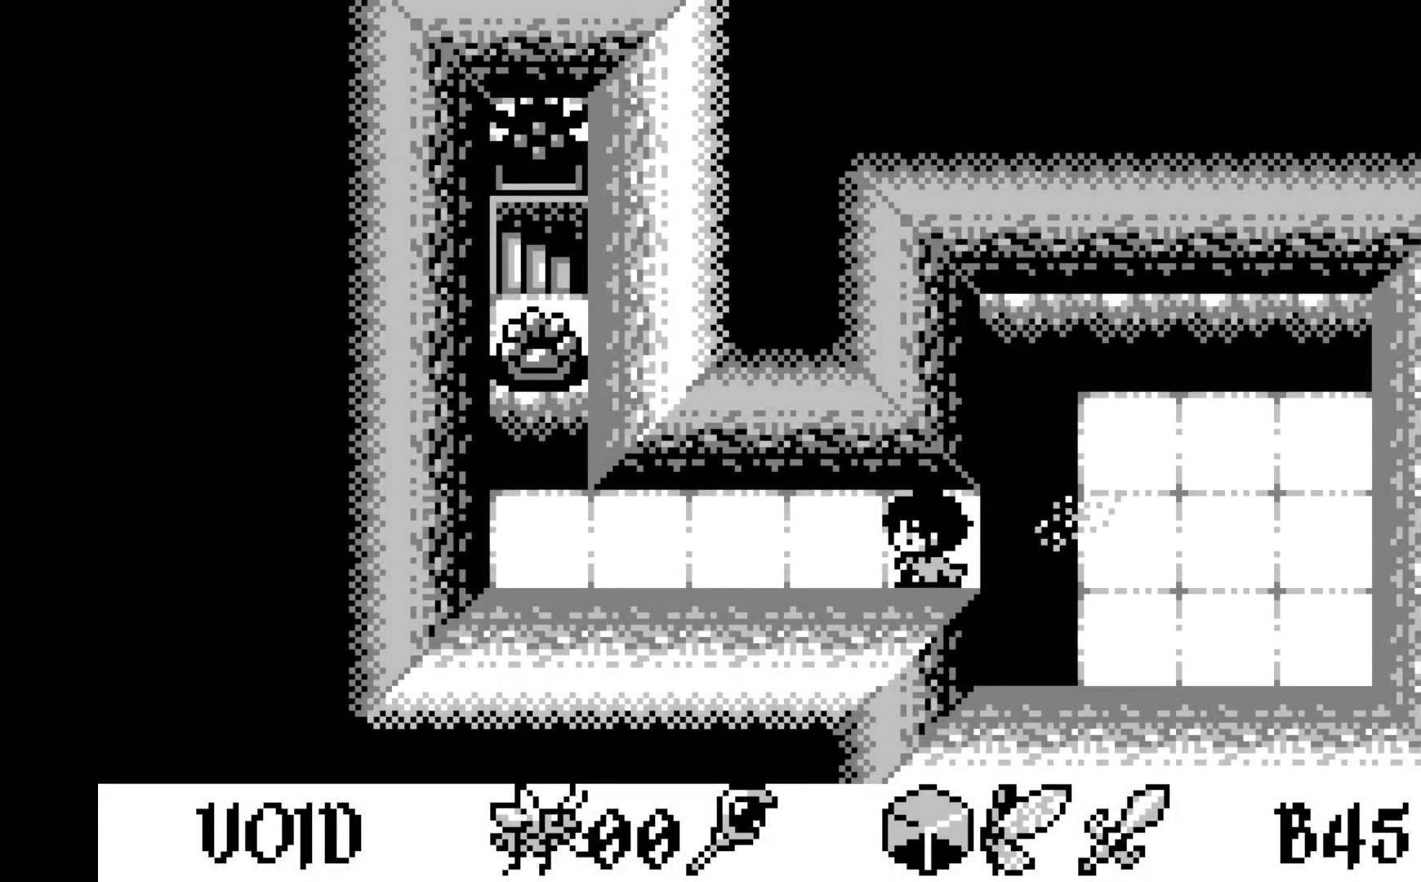
{"dt_ms": 500, "buttons": ["DPAD_LEFT"], "left_stick": "center", "events": [[117, "DPAD_LEFT", "up"], [200, "DPAD_LEFT", "down"], [317, "DPAD_LEFT", "up"], [417, "DPAD_LEFT", "down"]]}
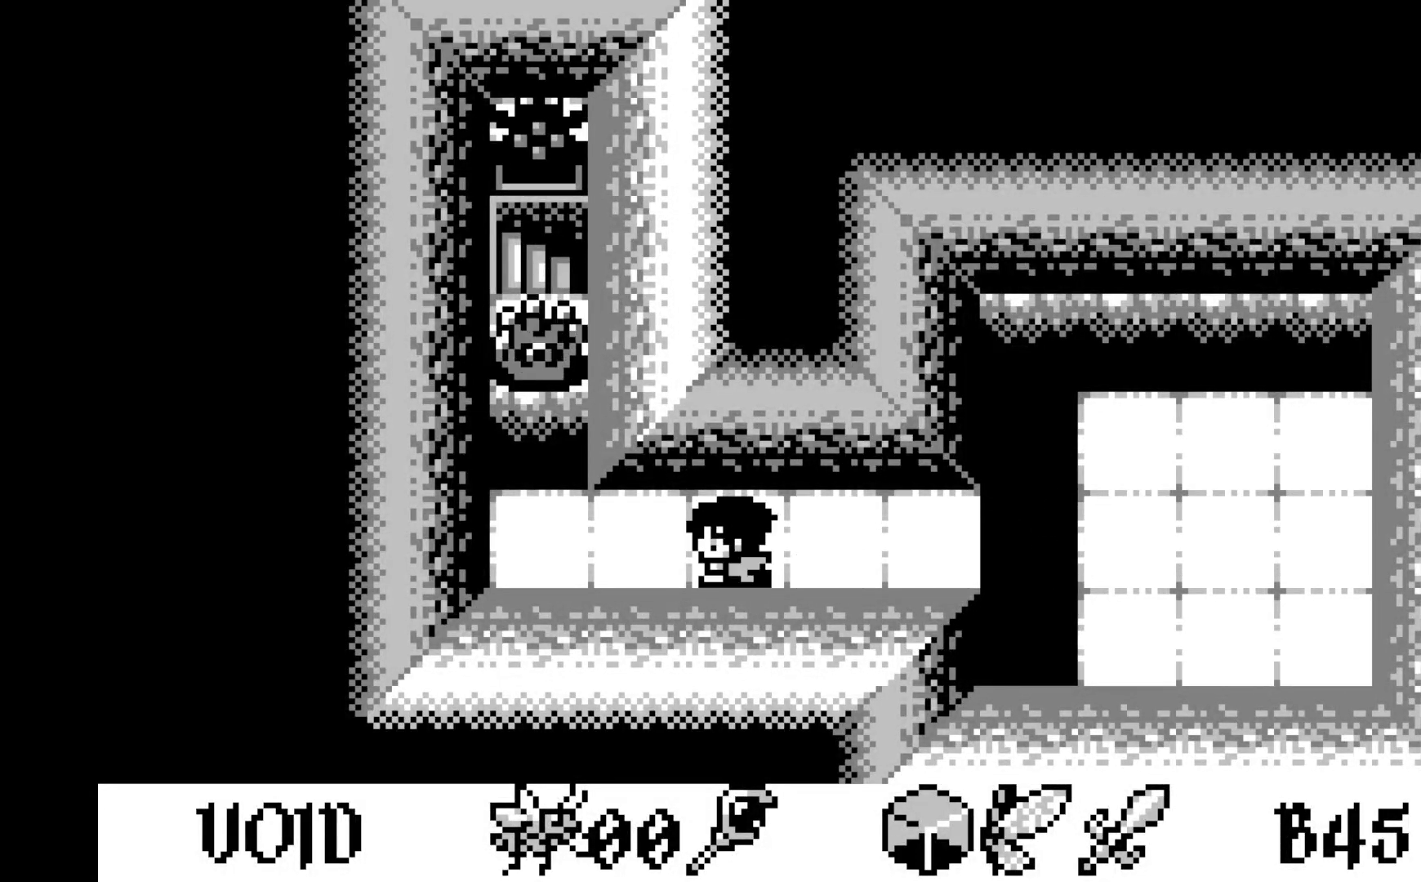
{"dt_ms": 500, "buttons": [], "left_stick": "center", "events": [[67, "DPAD_LEFT", "up"], [133, "DPAD_LEFT", "down"], [300, "DPAD_LEFT", "up"]]}
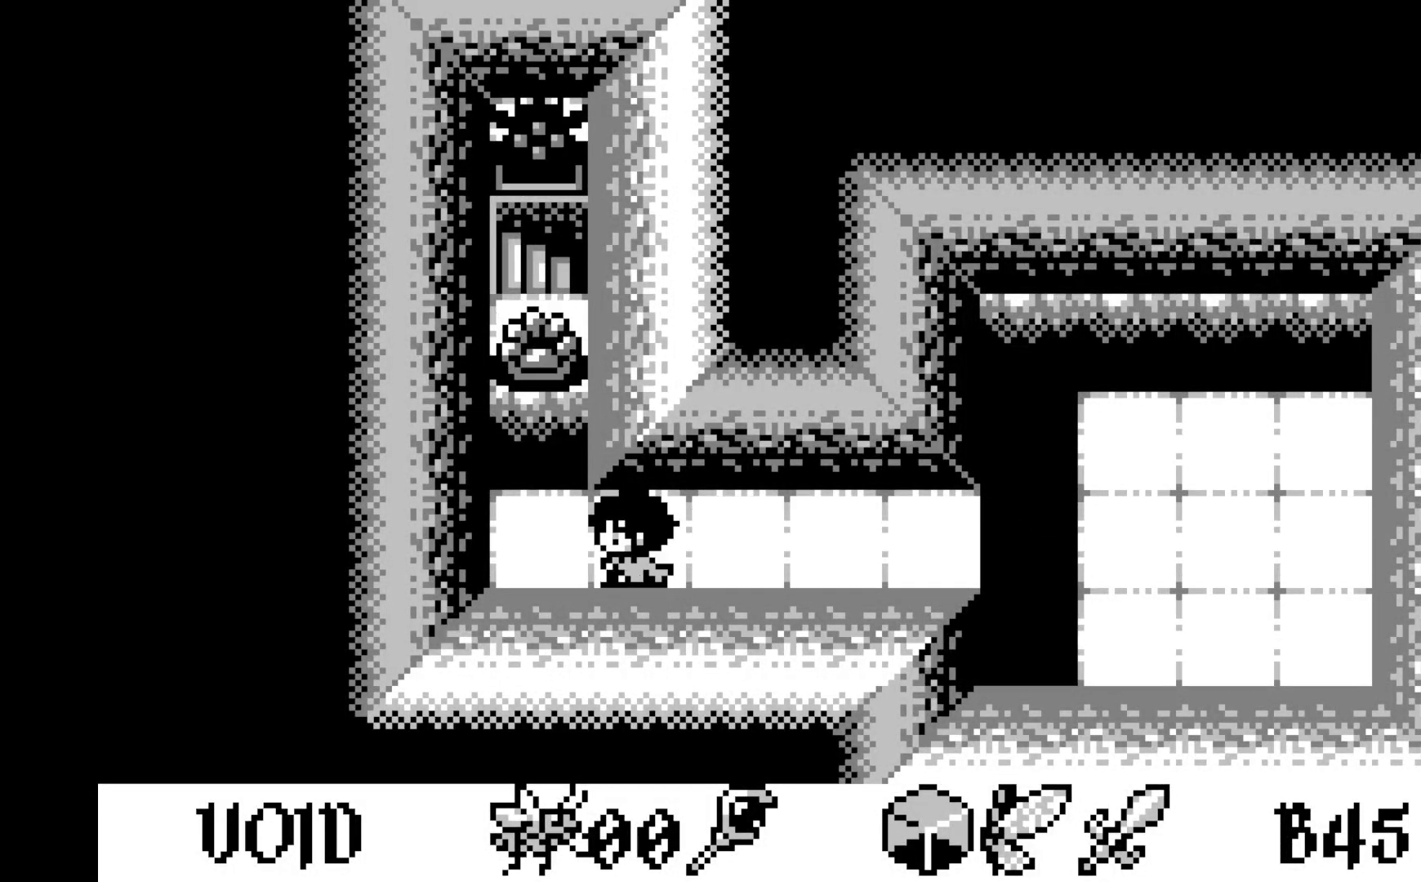
{"dt_ms": 500, "buttons": [], "left_stick": "center", "events": [[50, "DPAD_LEFT", "down"], [183, "DPAD_LEFT", "up"], [350, "DPAD_UP", "down"], [417, "DPAD_UP", "up"]]}
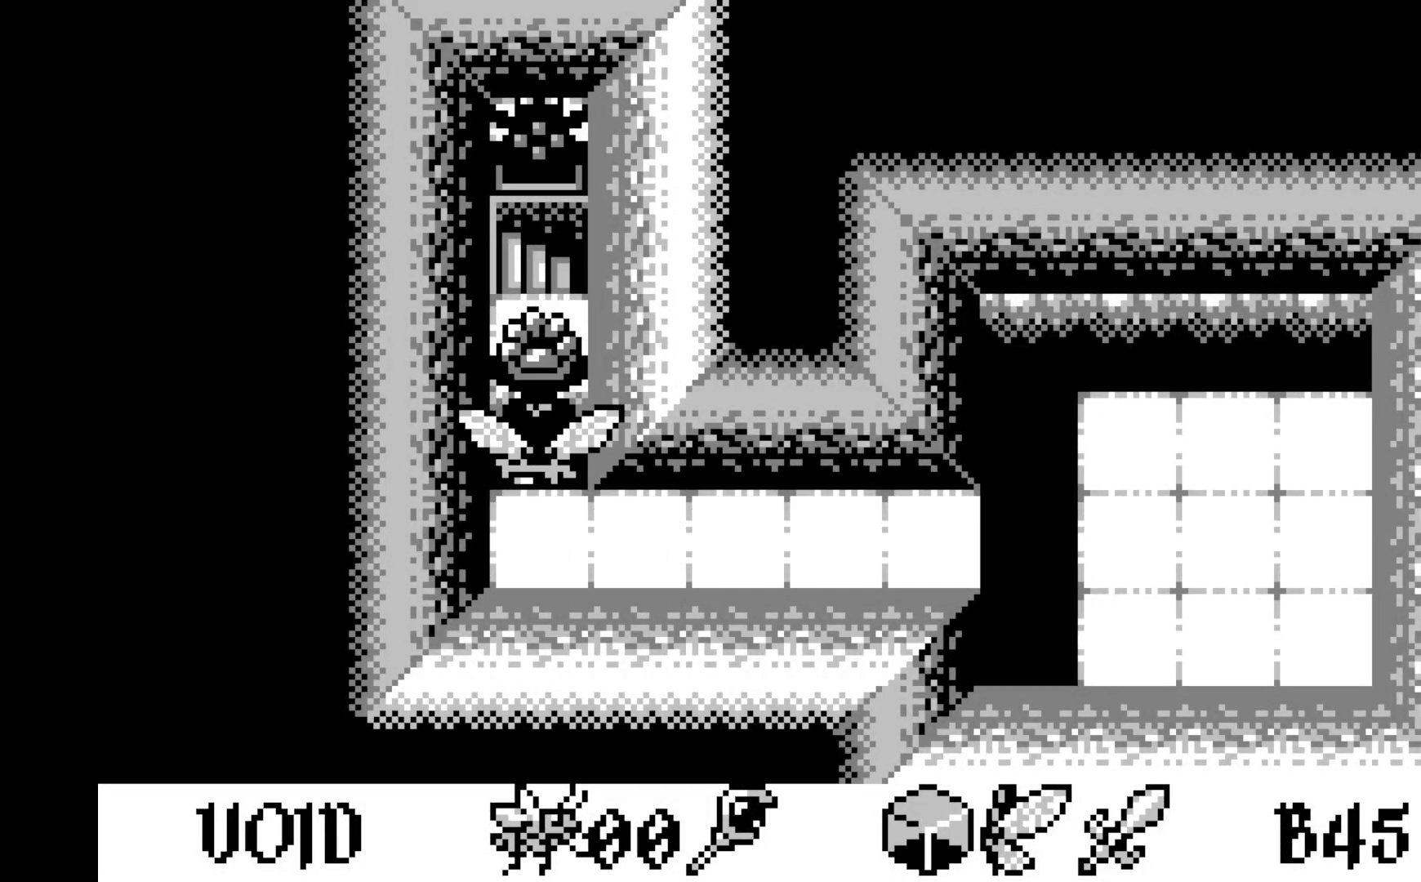
{"dt_ms": 500, "buttons": [], "left_stick": "center", "events": [[67, "A", "down"], [250, "A", "up"]]}
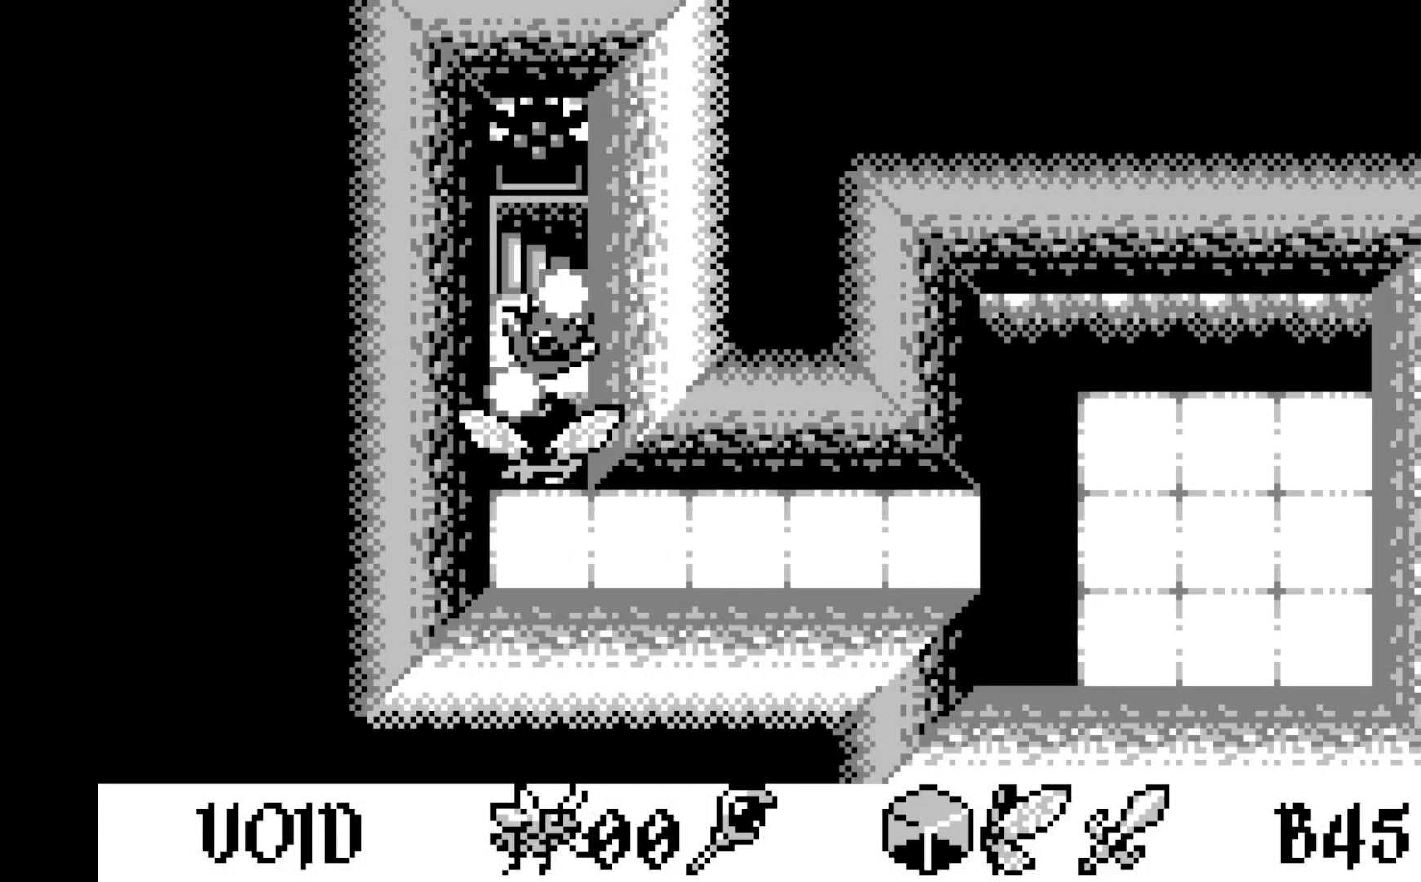
{"dt_ms": 500, "buttons": [], "left_stick": "center", "events": []}
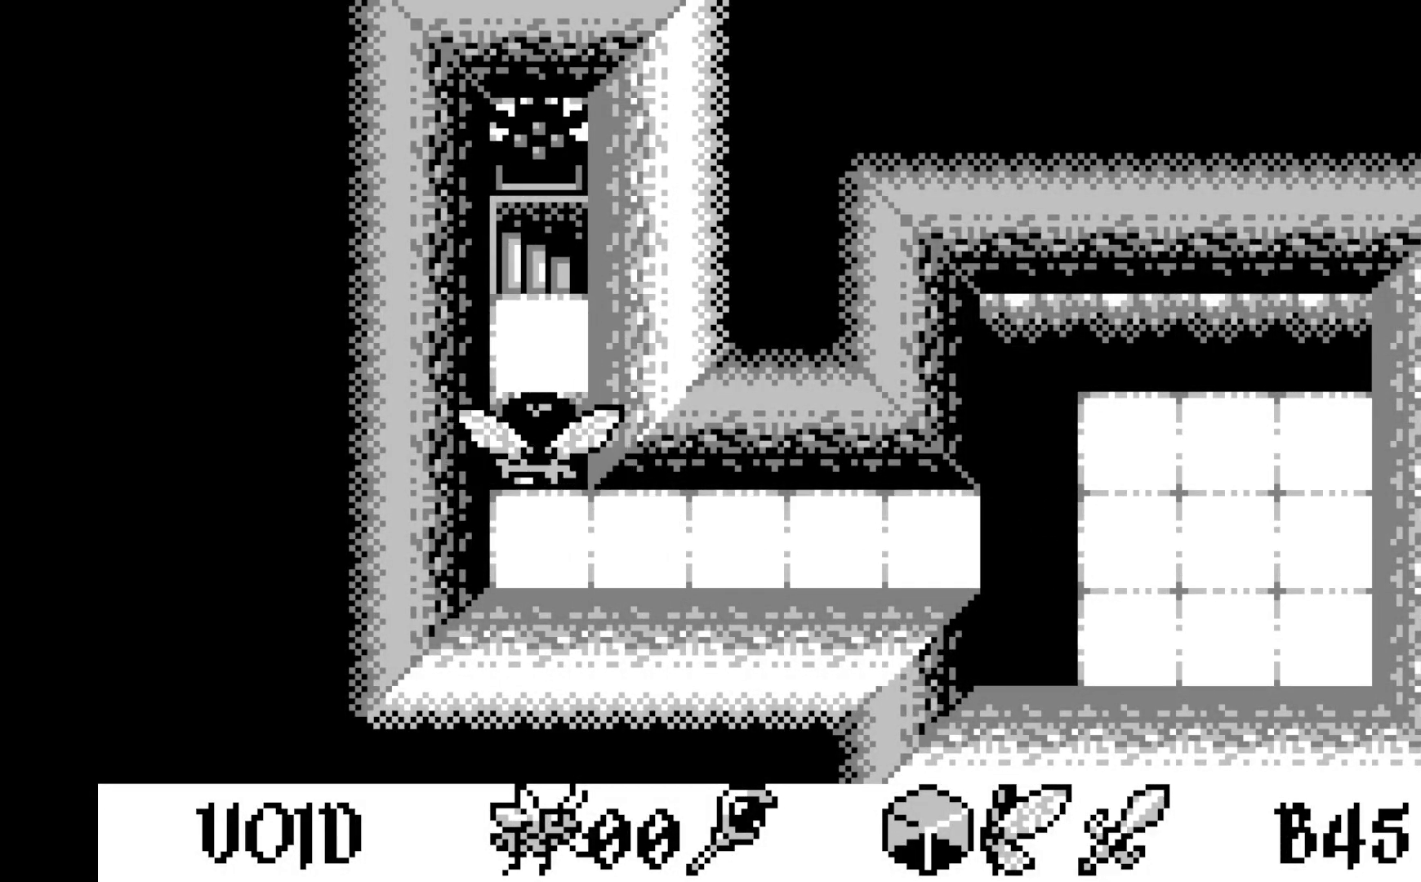
{"dt_ms": 500, "buttons": ["A"], "left_stick": "center", "events": [[200, "DPAD_UP", "down"], [267, "DPAD_UP", "up"], [367, "A", "down"]]}
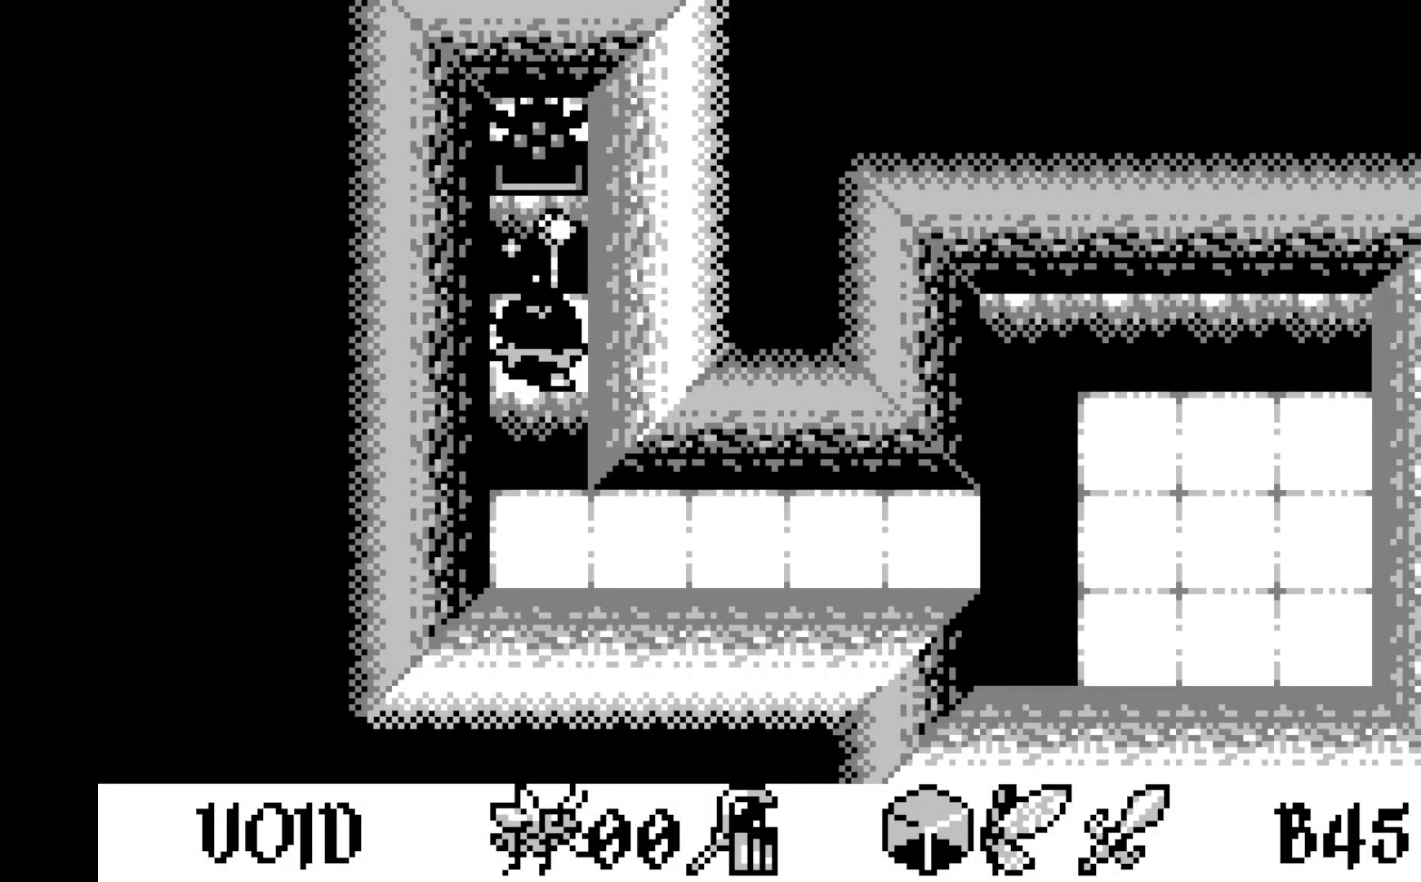
{"dt_ms": 500, "buttons": ["DPAD_DOWN"], "left_stick": "center", "events": [[67, "A", "up"], [300, "DPAD_DOWN", "down"], [400, "DPAD_DOWN", "up"], [467, "DPAD_DOWN", "down"]]}
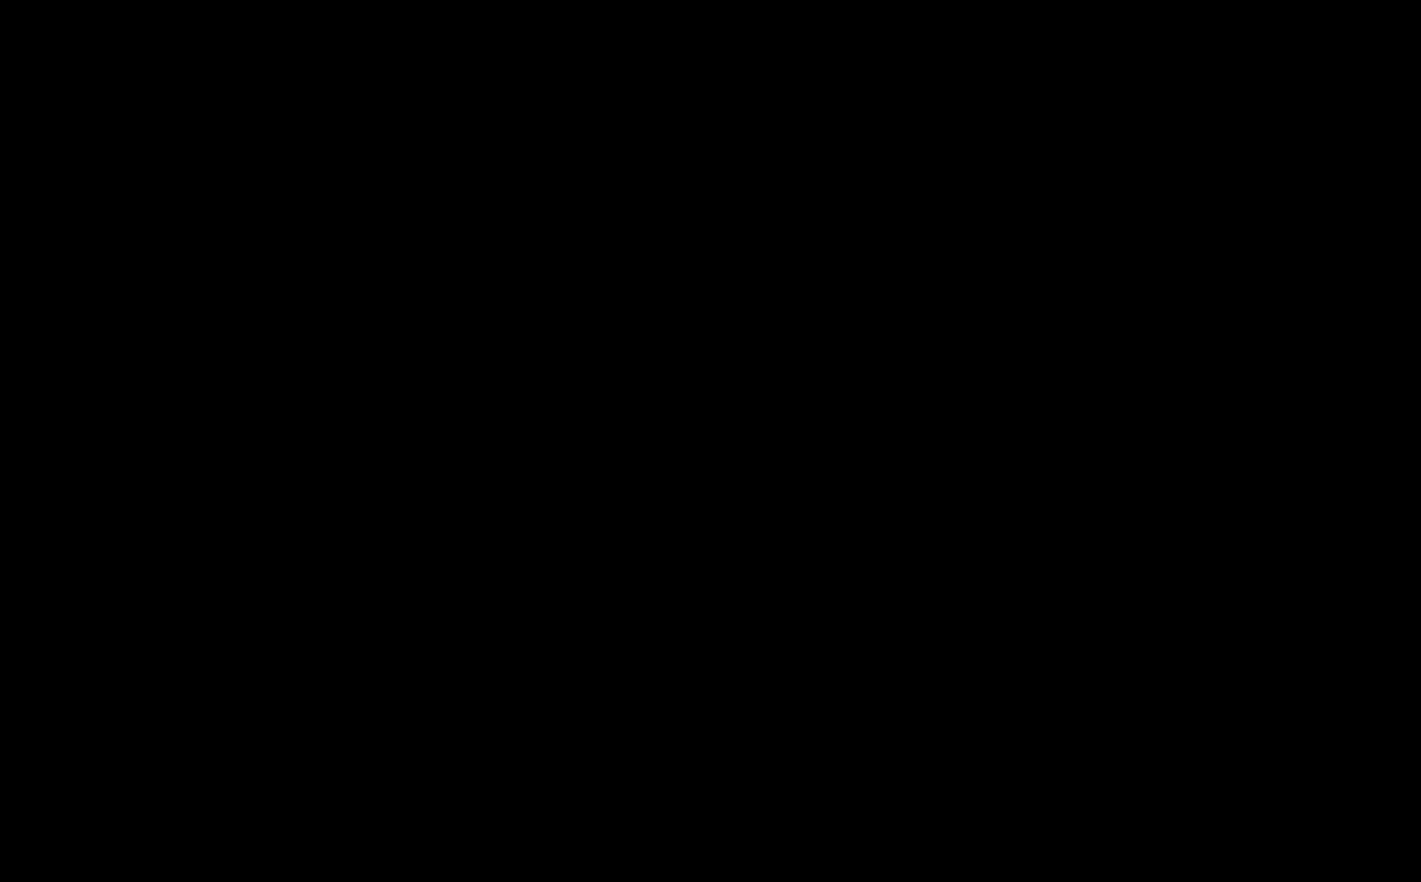
{"dt_ms": 500, "buttons": [], "left_stick": "center", "events": [[67, "DPAD_DOWN", "up"]]}
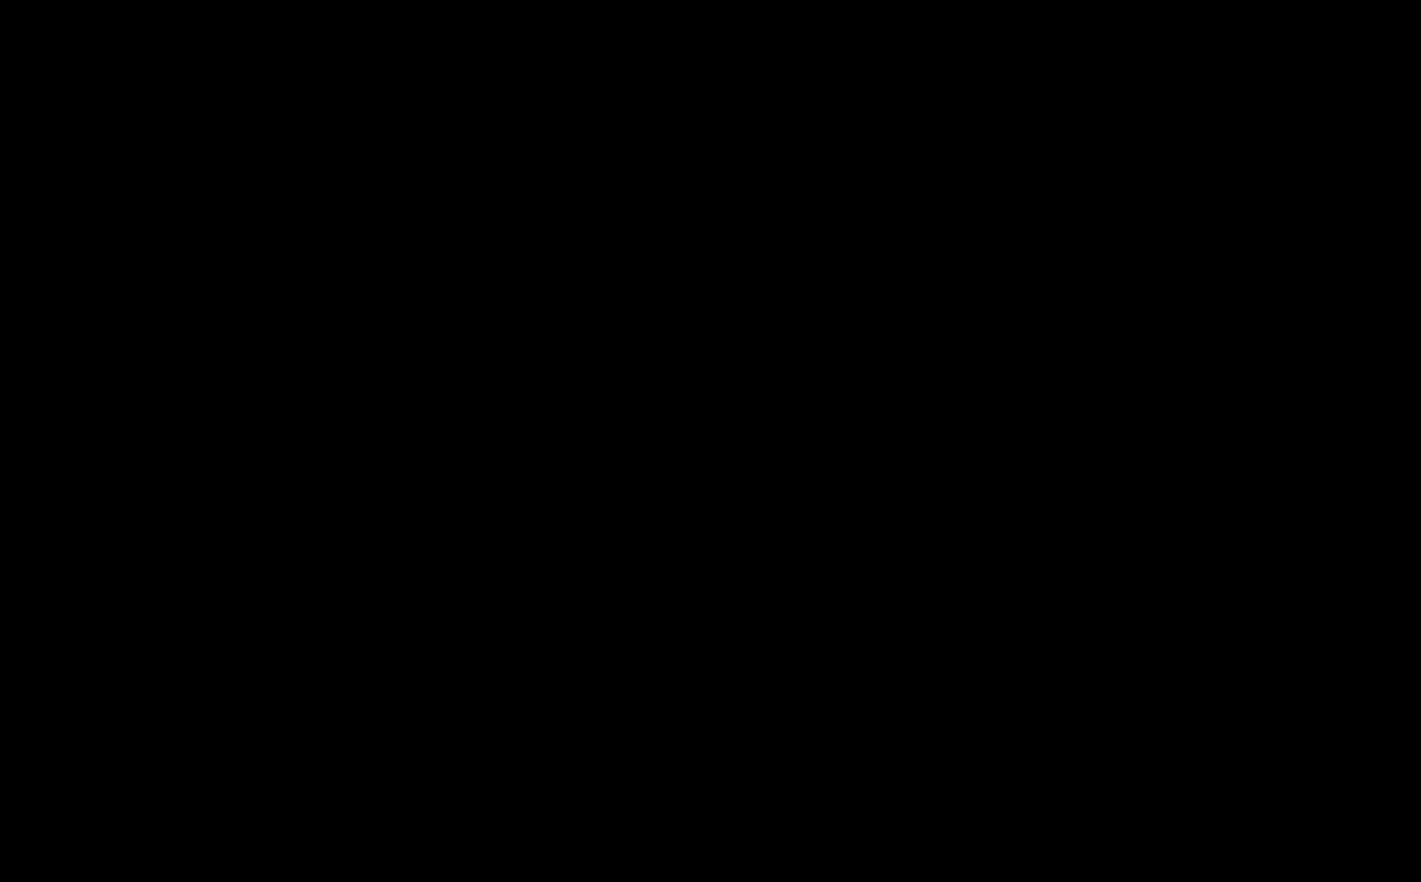
{"dt_ms": 500, "buttons": [], "left_stick": "center", "events": []}
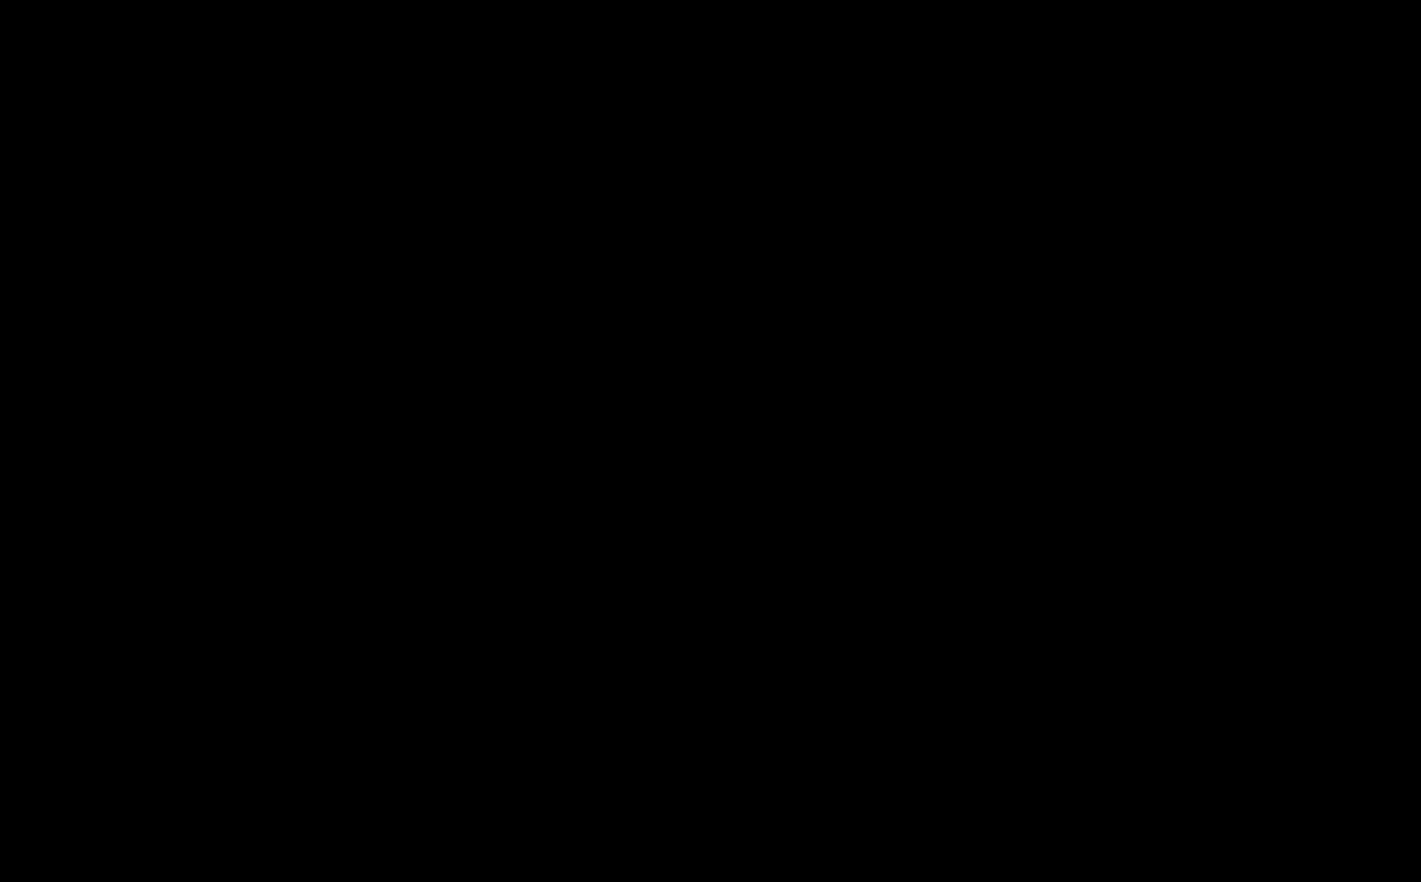
{"dt_ms": 500, "buttons": [], "left_stick": "center", "events": []}
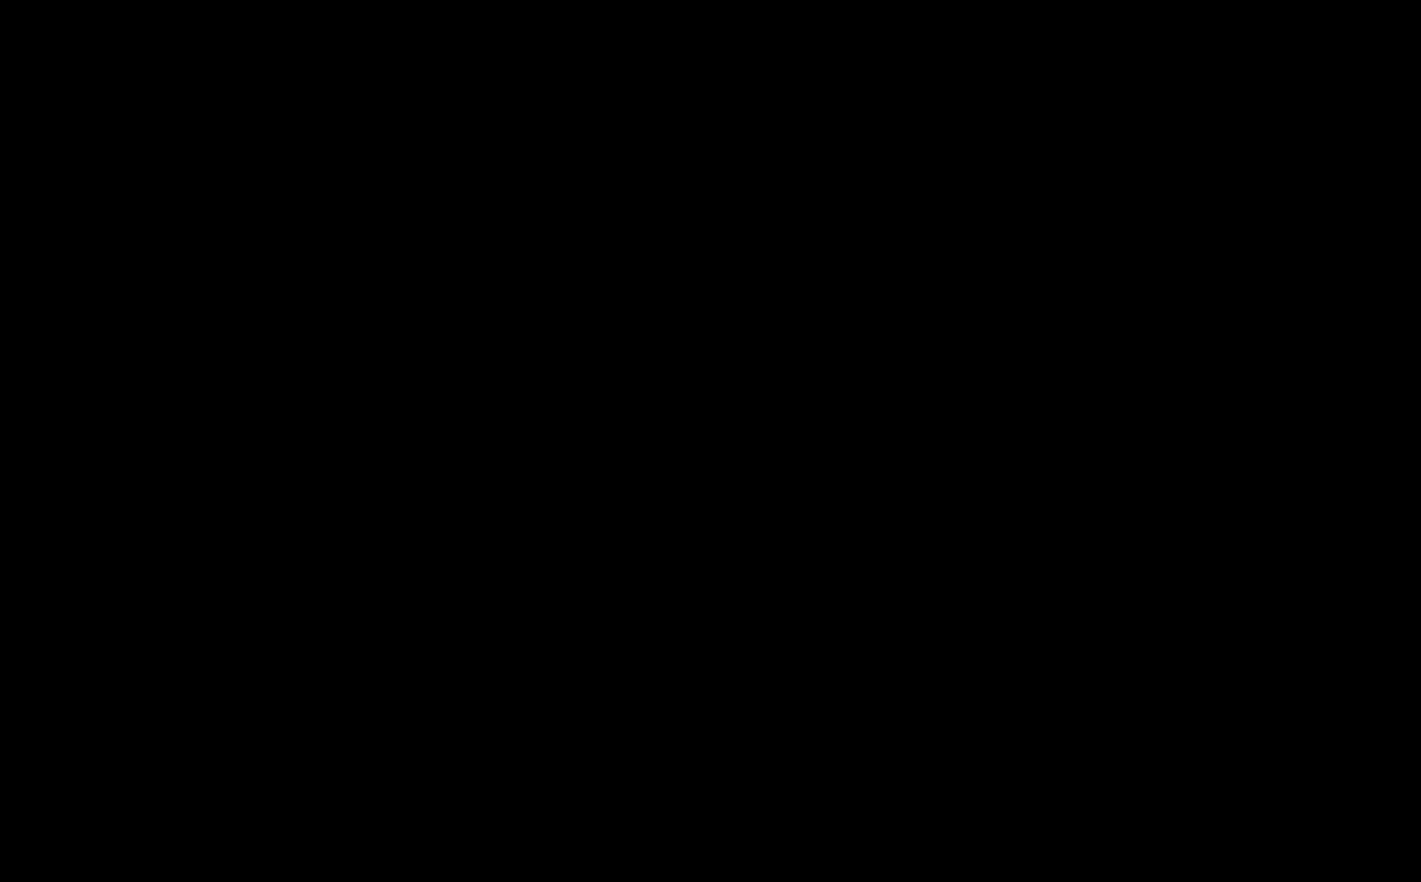
{"dt_ms": 500, "buttons": [], "left_stick": "center", "events": []}
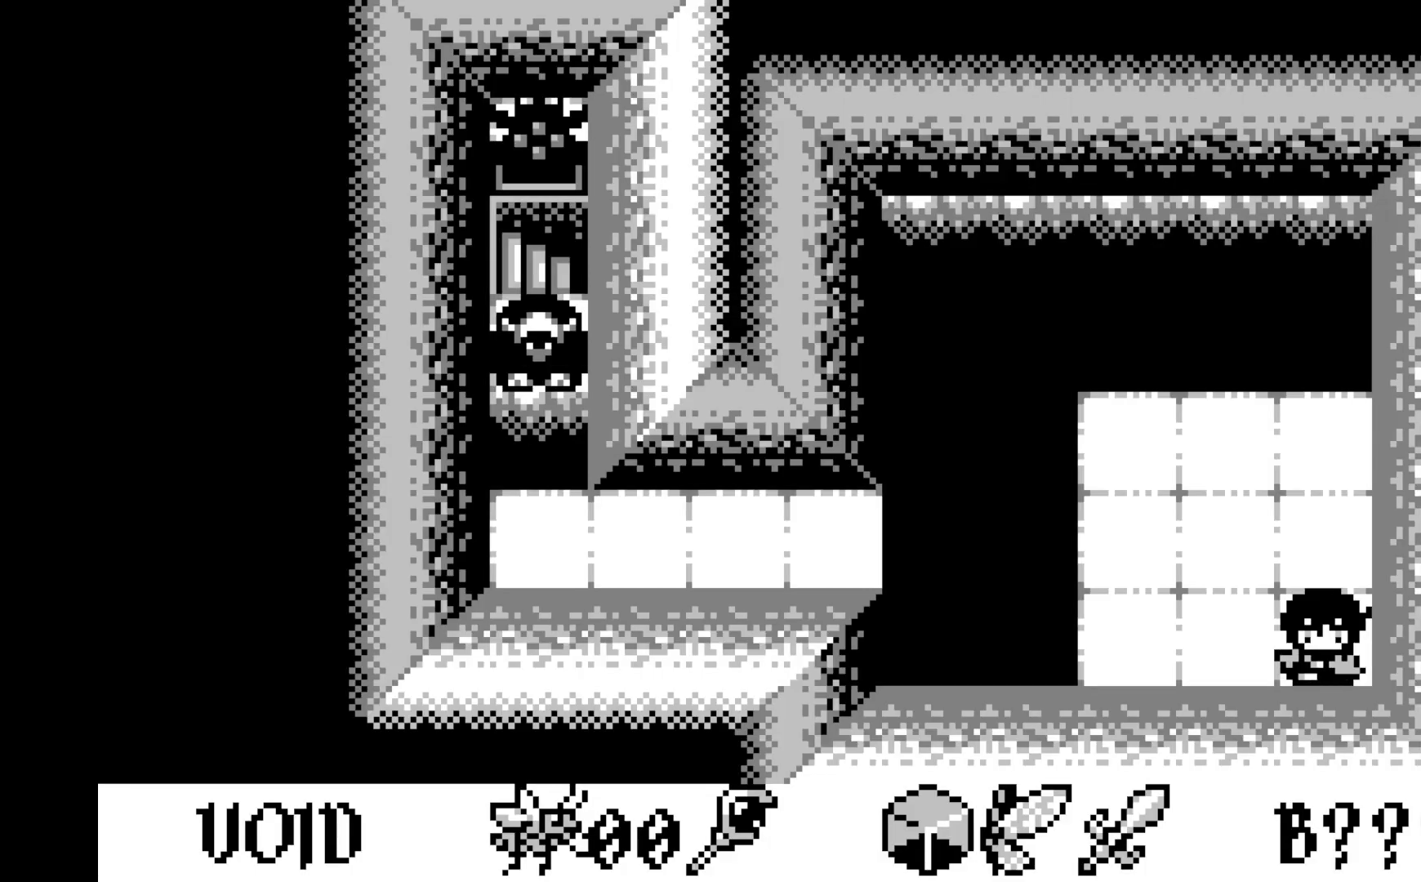
{"dt_ms": 500, "buttons": [], "left_stick": "center", "events": [[367, "DPAD_UP", "down"], [467, "DPAD_UP", "up"]]}
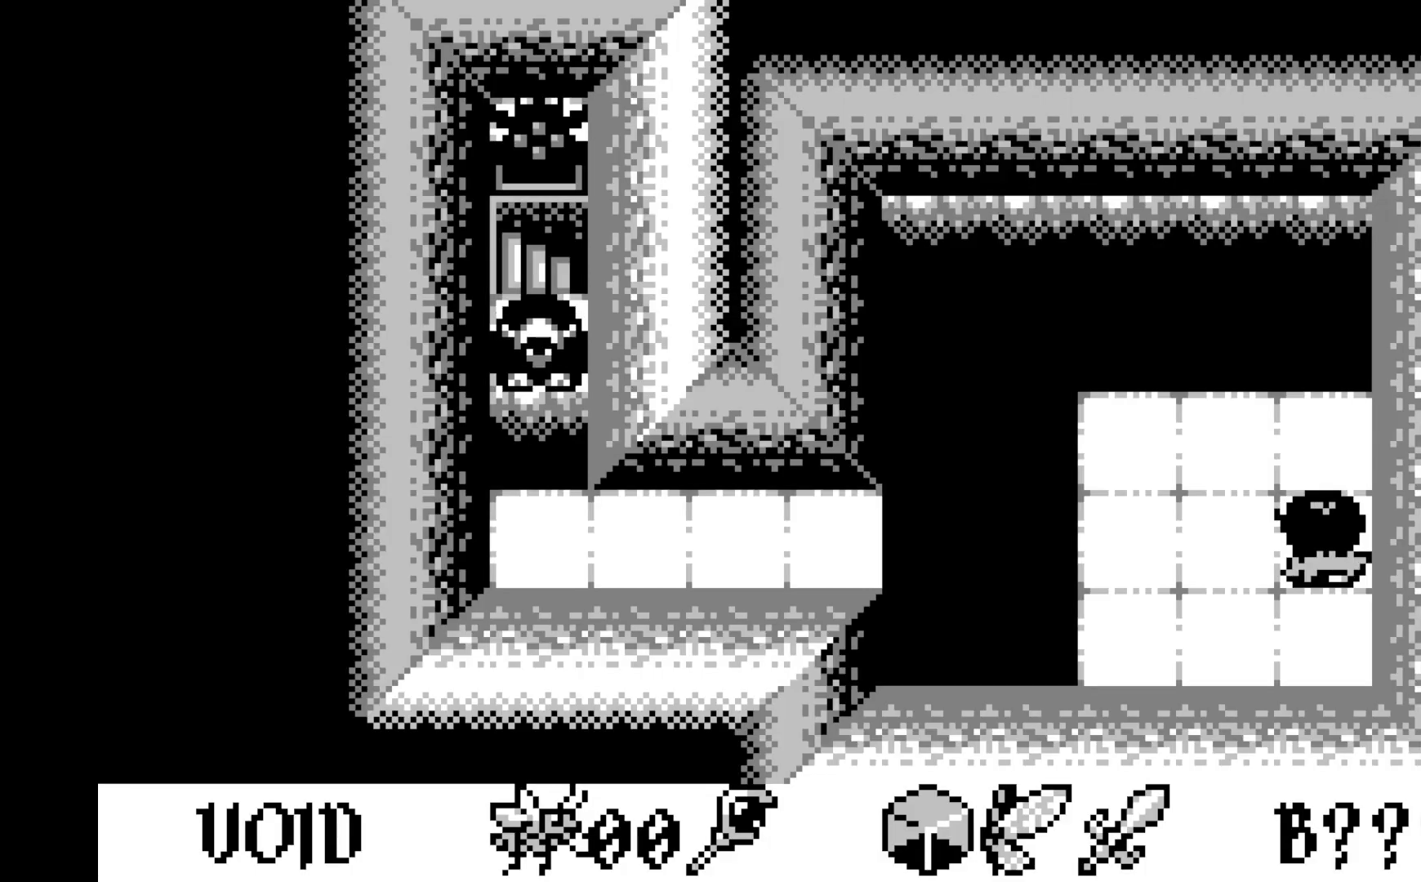
{"dt_ms": 500, "buttons": [], "left_stick": "center", "events": []}
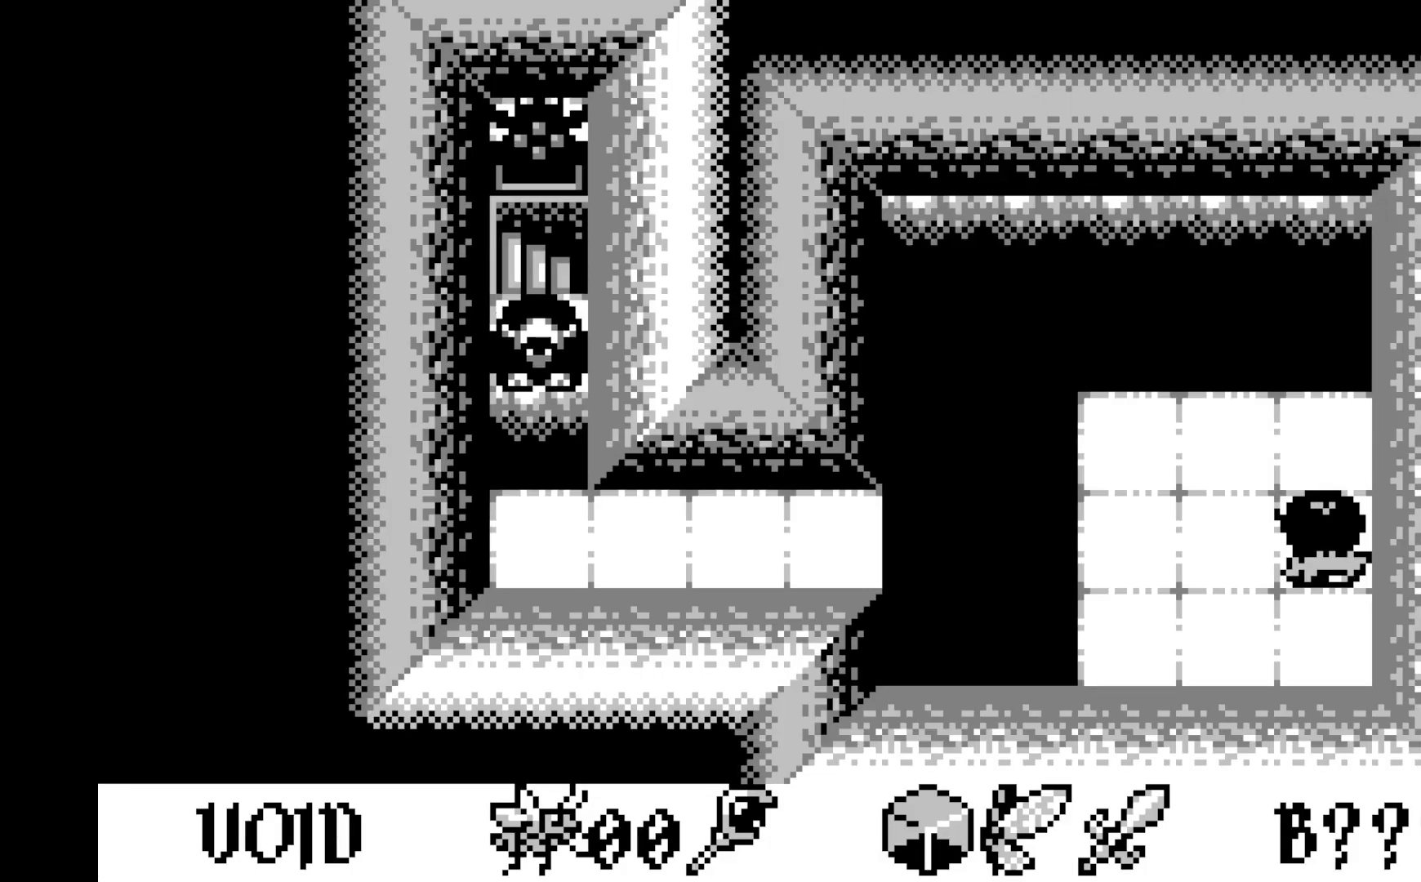
{"dt_ms": 500, "buttons": [], "left_stick": "center", "events": [[83, "DPAD_LEFT", "down"], [167, "DPAD_LEFT", "up"], [200, "A", "down"], [400, "A", "up"]]}
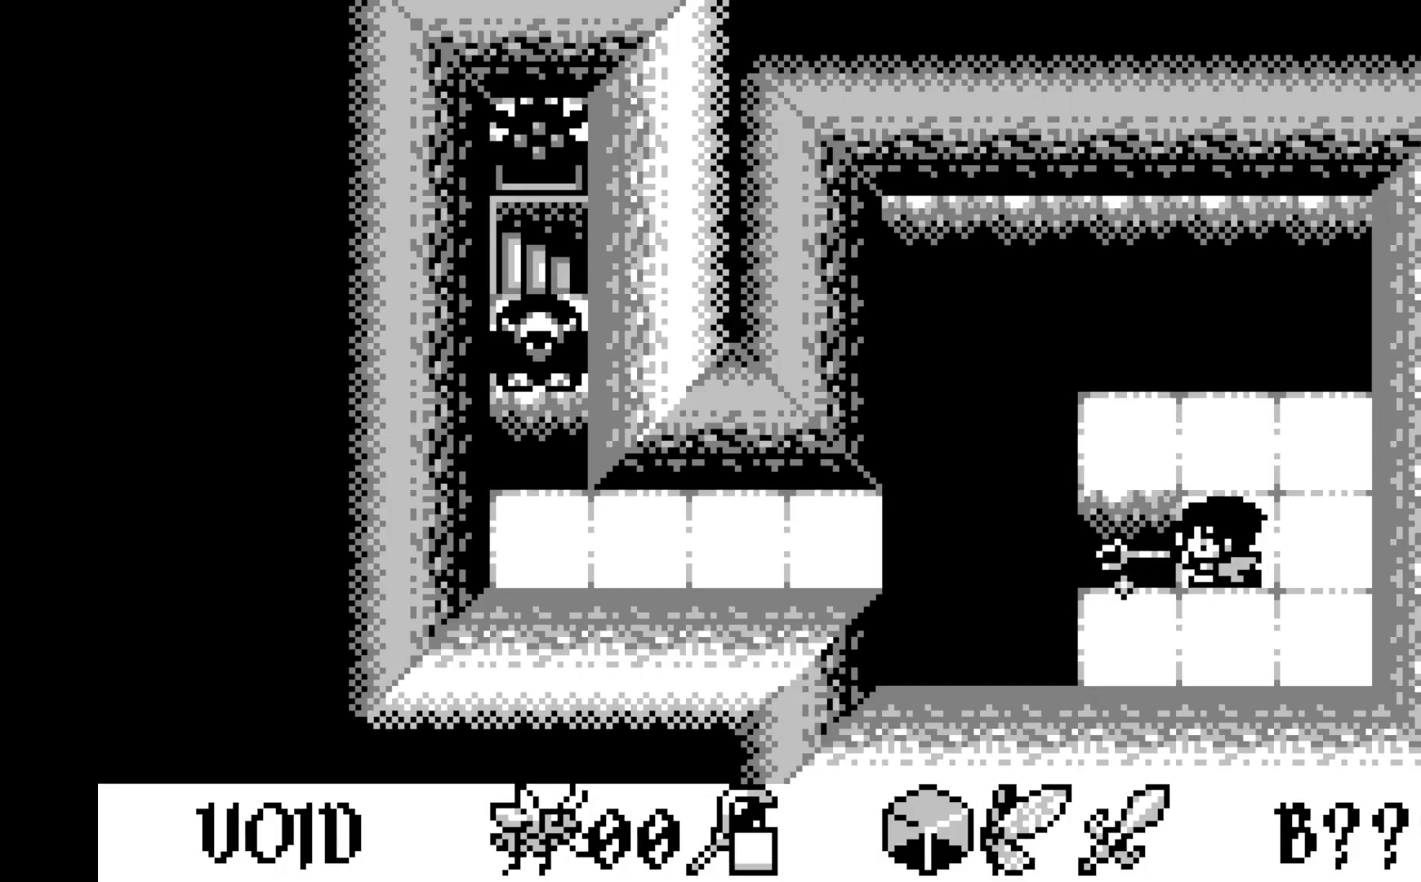
{"dt_ms": 500, "buttons": ["A"], "left_stick": "center", "events": [[250, "DPAD_LEFT", "down"], [350, "DPAD_LEFT", "up"], [450, "A", "down"]]}
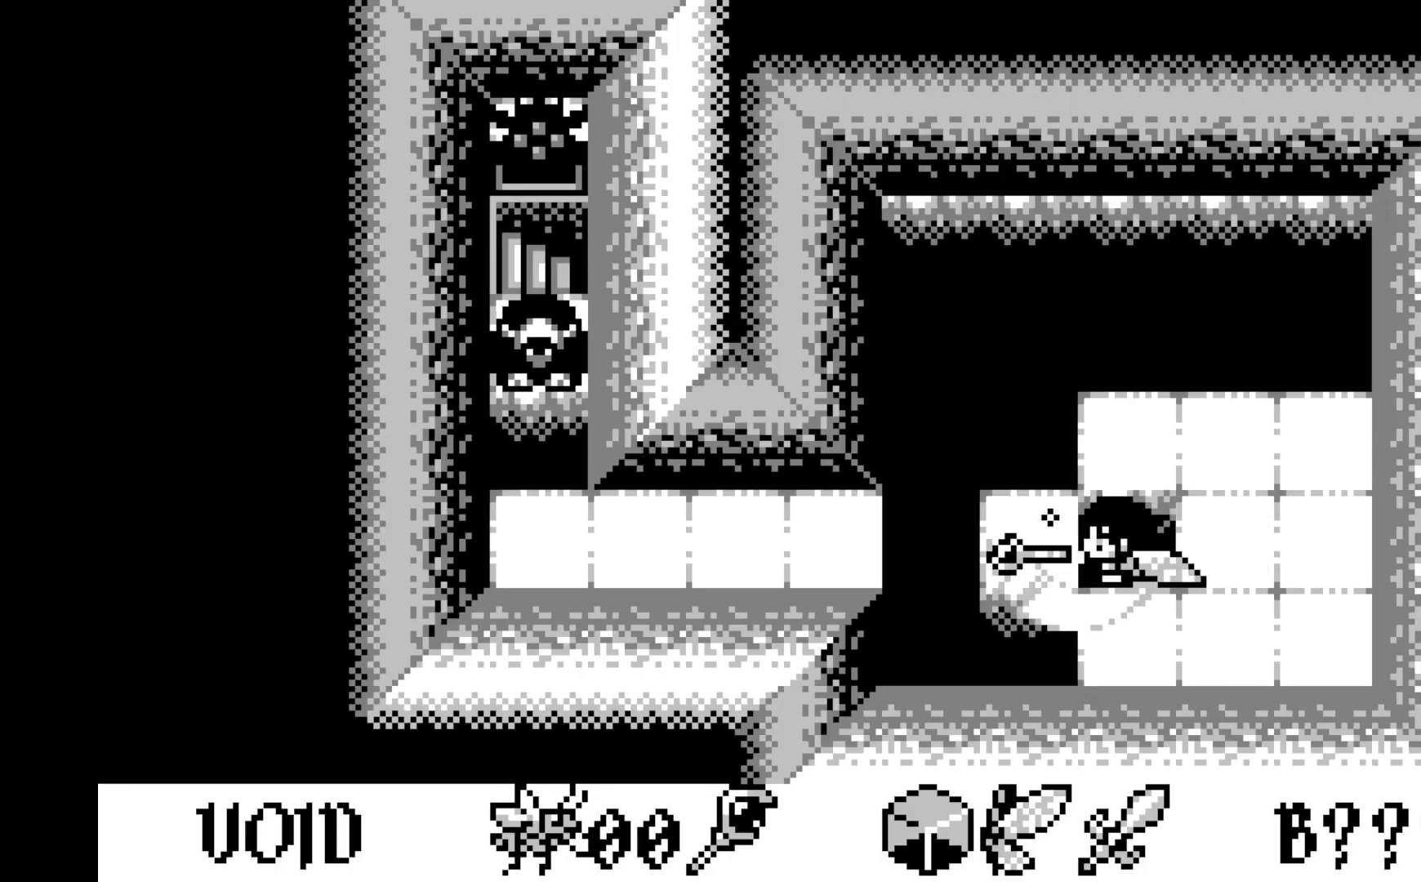
{"dt_ms": 500, "buttons": ["DPAD_LEFT"], "left_stick": "center", "events": [[150, "A", "up"], [300, "DPAD_LEFT", "down"], [417, "DPAD_LEFT", "up"], [500, "DPAD_LEFT", "down"]]}
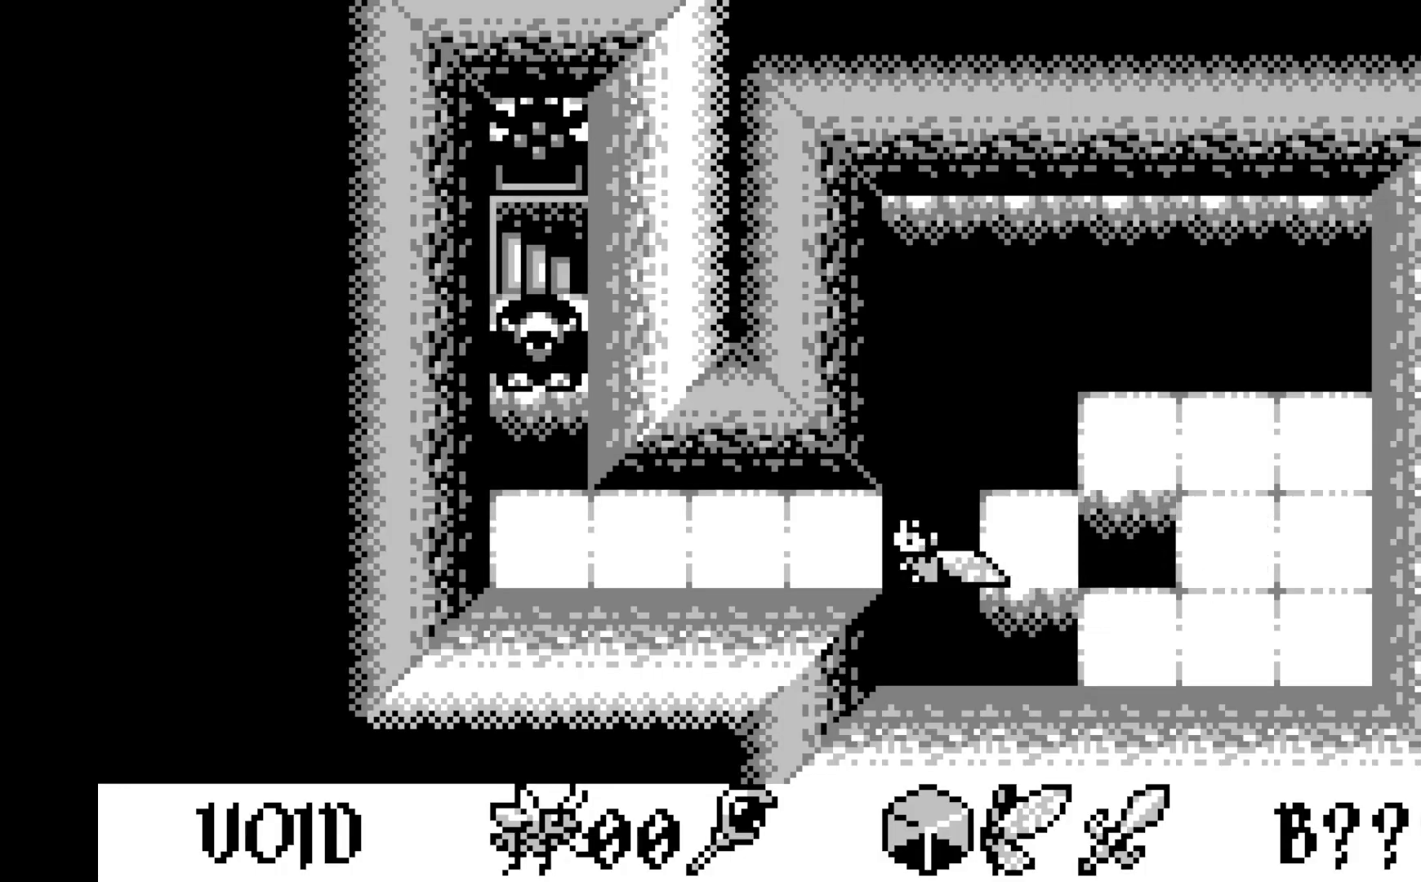
{"dt_ms": 500, "buttons": [], "left_stick": "center", "events": [[100, "DPAD_LEFT", "up"], [167, "DPAD_LEFT", "down"], [283, "DPAD_LEFT", "up"], [350, "DPAD_LEFT", "down"], [450, "DPAD_LEFT", "up"]]}
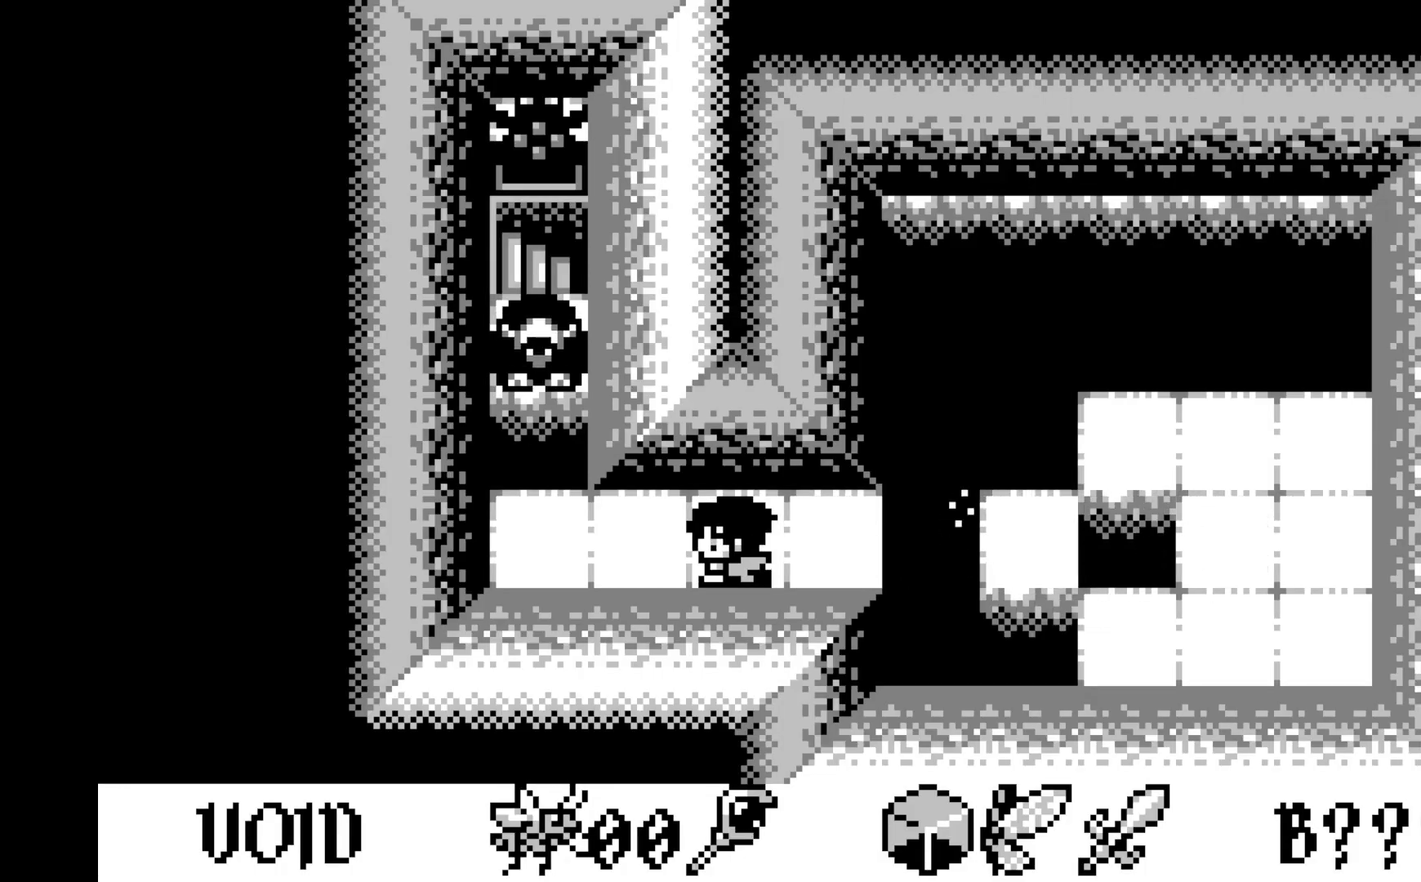
{"dt_ms": 500, "buttons": ["A"], "left_stick": "center", "events": [[50, "DPAD_LEFT", "down"], [150, "DPAD_LEFT", "up"], [317, "A", "down"]]}
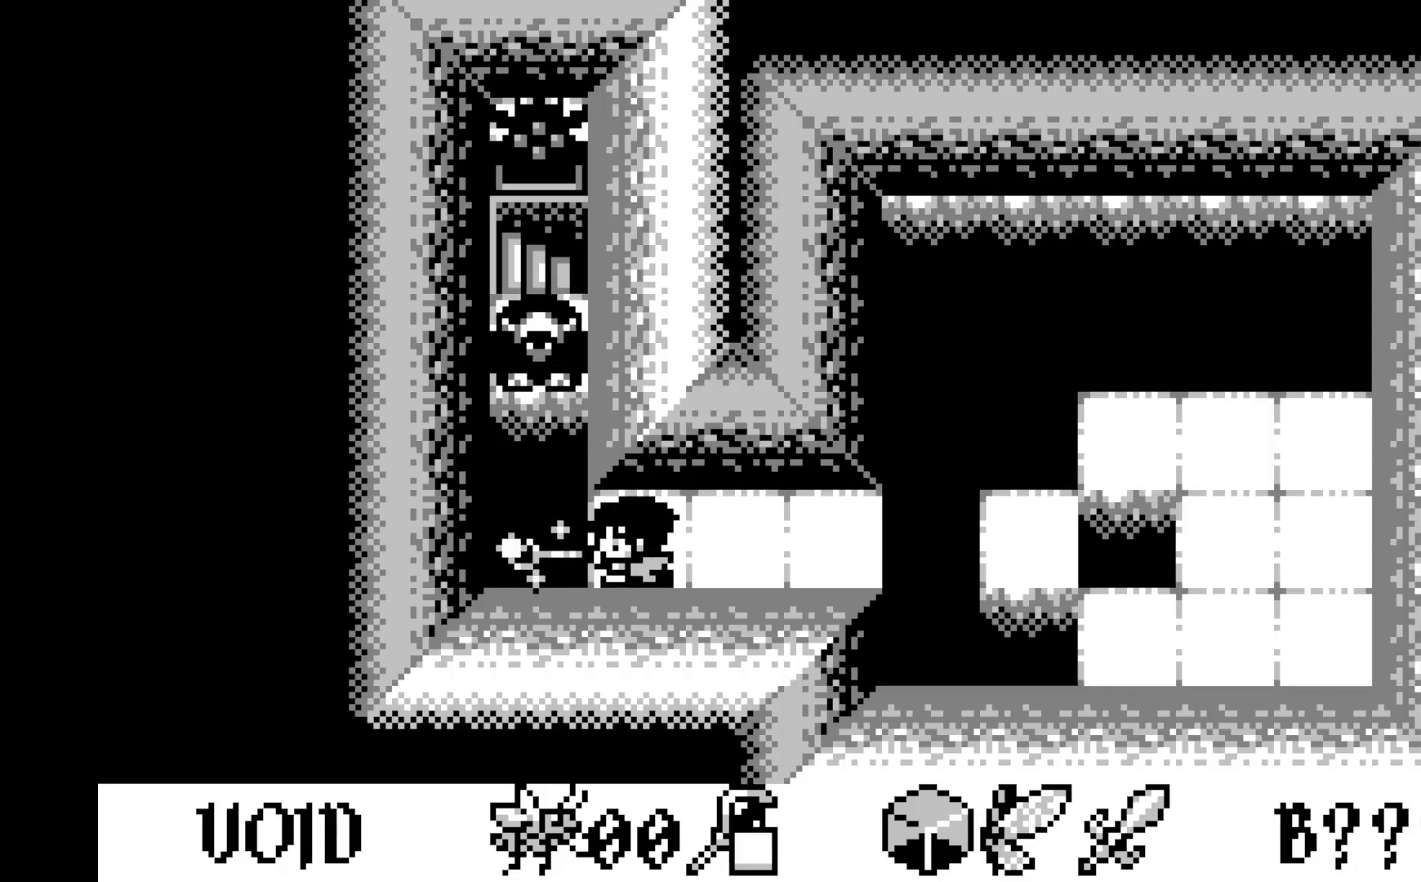
{"dt_ms": 500, "buttons": ["A"], "left_stick": "center", "events": [[50, "A", "up"], [333, "A", "down"]]}
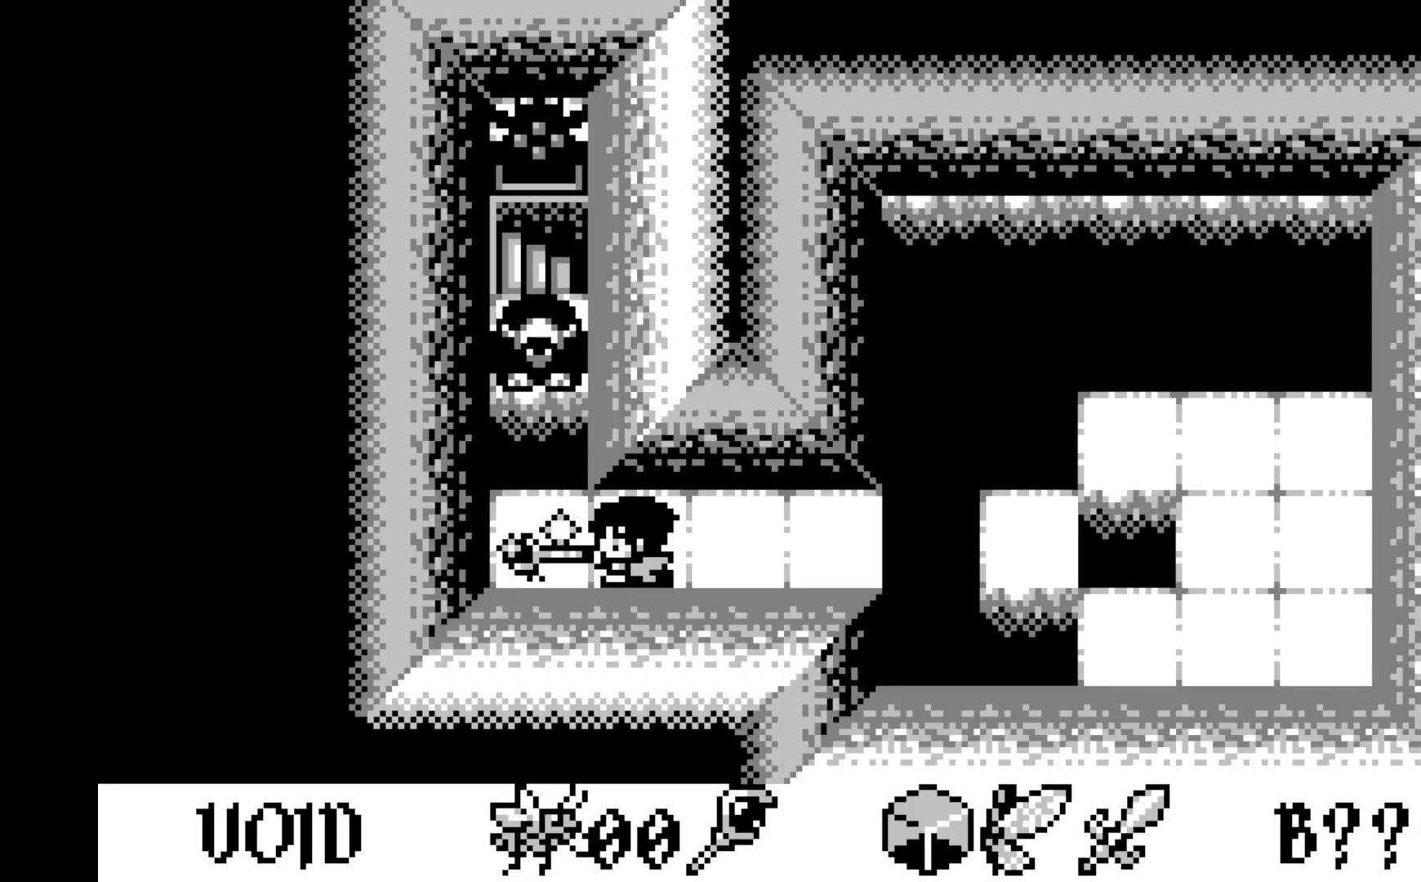
{"dt_ms": 500, "buttons": [], "left_stick": "center", "events": [[33, "A", "up"]]}